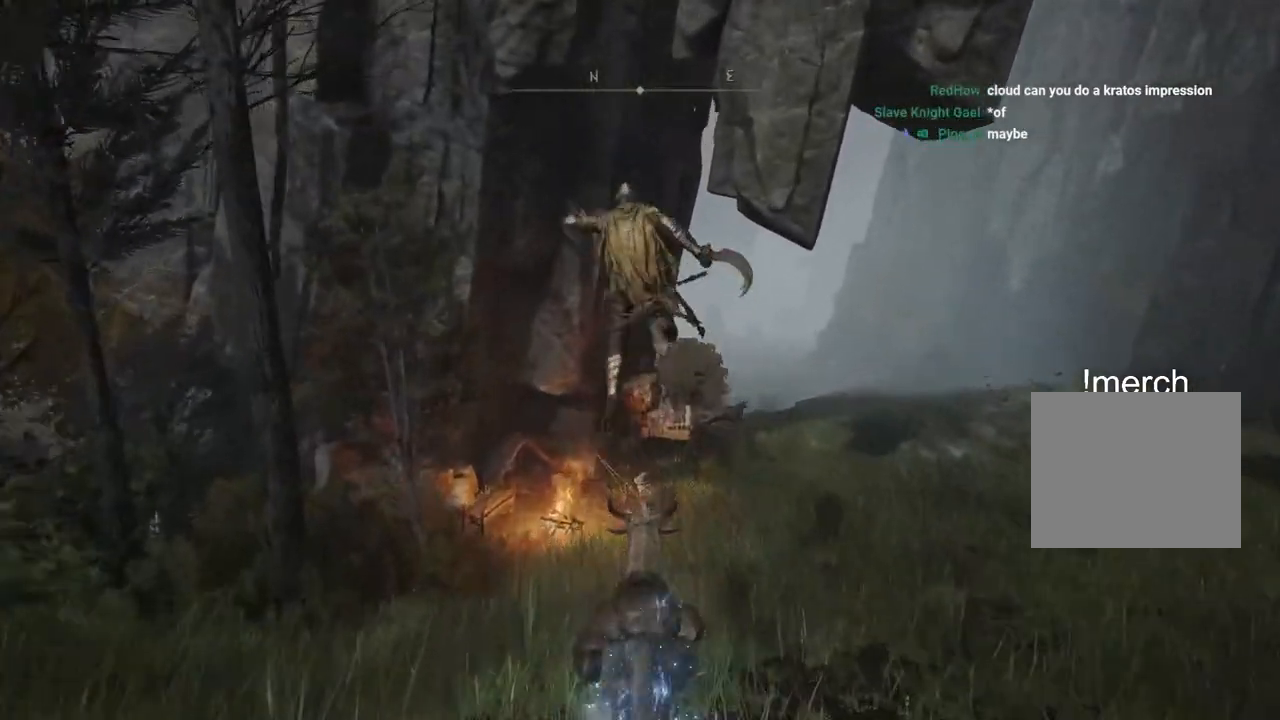
Gameplay with a controller (PlayStation layout); each line is a JSON object with the inputs held at the frame after it. "events" lists button and stick changes between this image and that frame as [ms after this image, input, new state], when the widget could be followed in between.
{"buttons": ["CIRCLE"], "left_stick": "up", "right_stick": "center", "events": [[300, "CIRCLE", "down"]]}
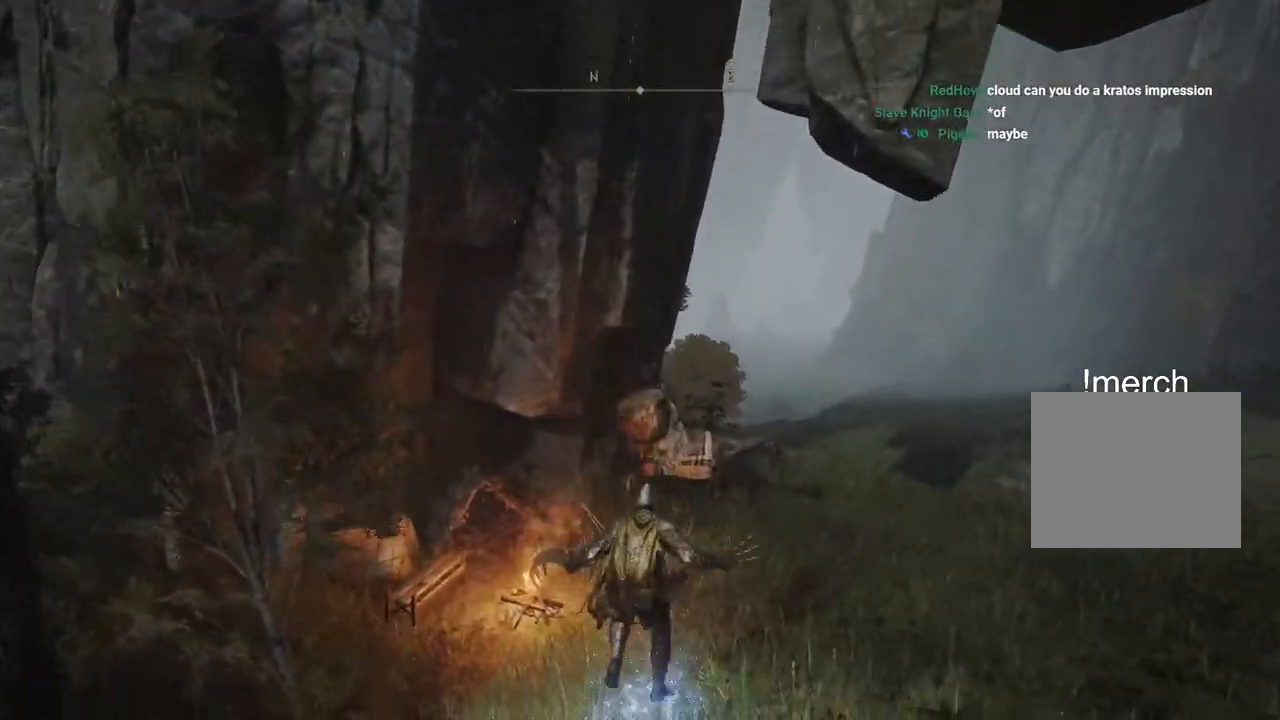
{"buttons": ["CIRCLE"], "left_stick": "up", "right_stick": "center", "events": []}
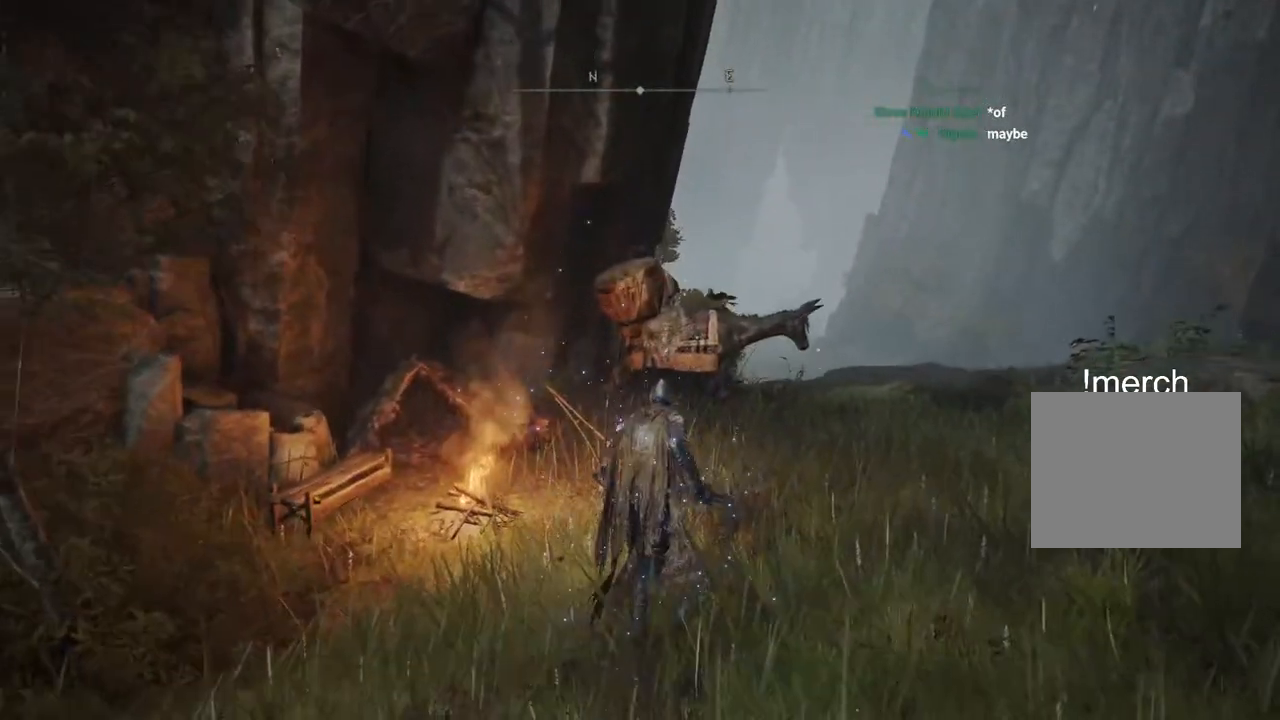
{"buttons": [], "left_stick": "center", "right_stick": "center", "events": [[100, "CIRCLE", "up"], [283, "TRIANGLE", "down"], [383, "TRIANGLE", "up"], [450, "left_stick", "center"]]}
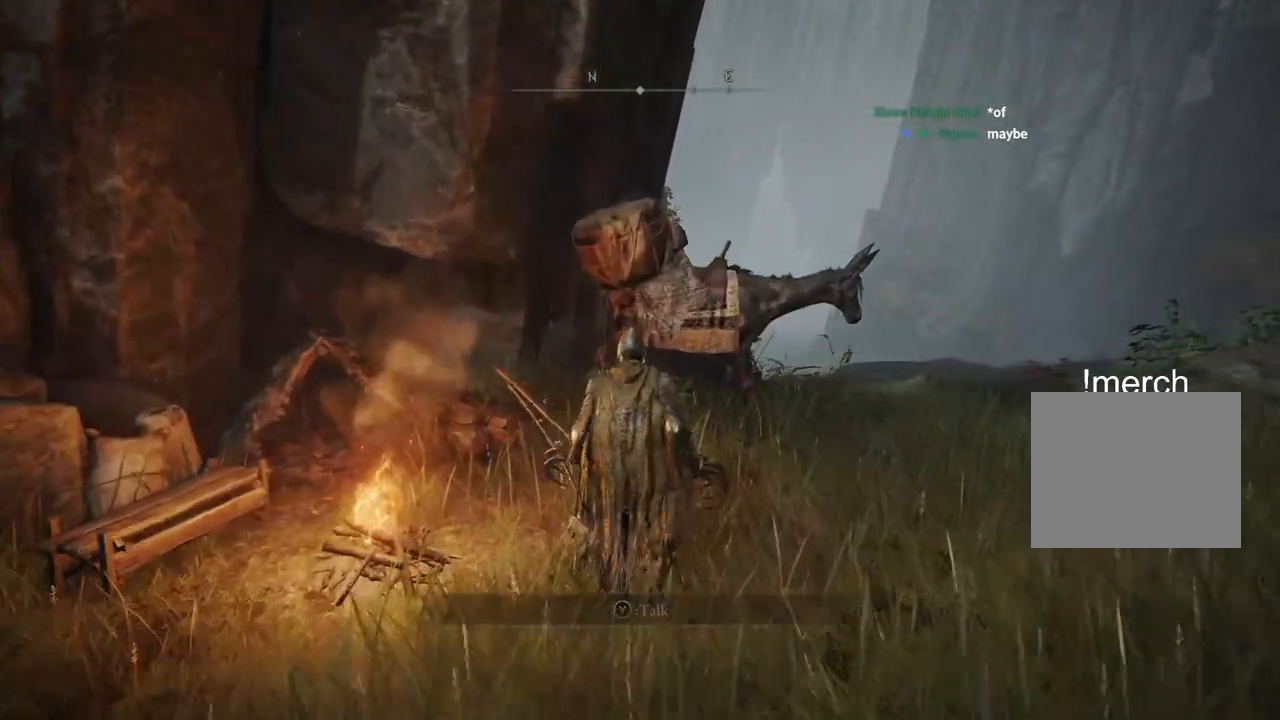
{"buttons": [], "left_stick": "center", "right_stick": "center", "events": [[33, "TRIANGLE", "down"], [133, "TRIANGLE", "up"], [350, "TRIANGLE", "down"], [433, "TRIANGLE", "up"]]}
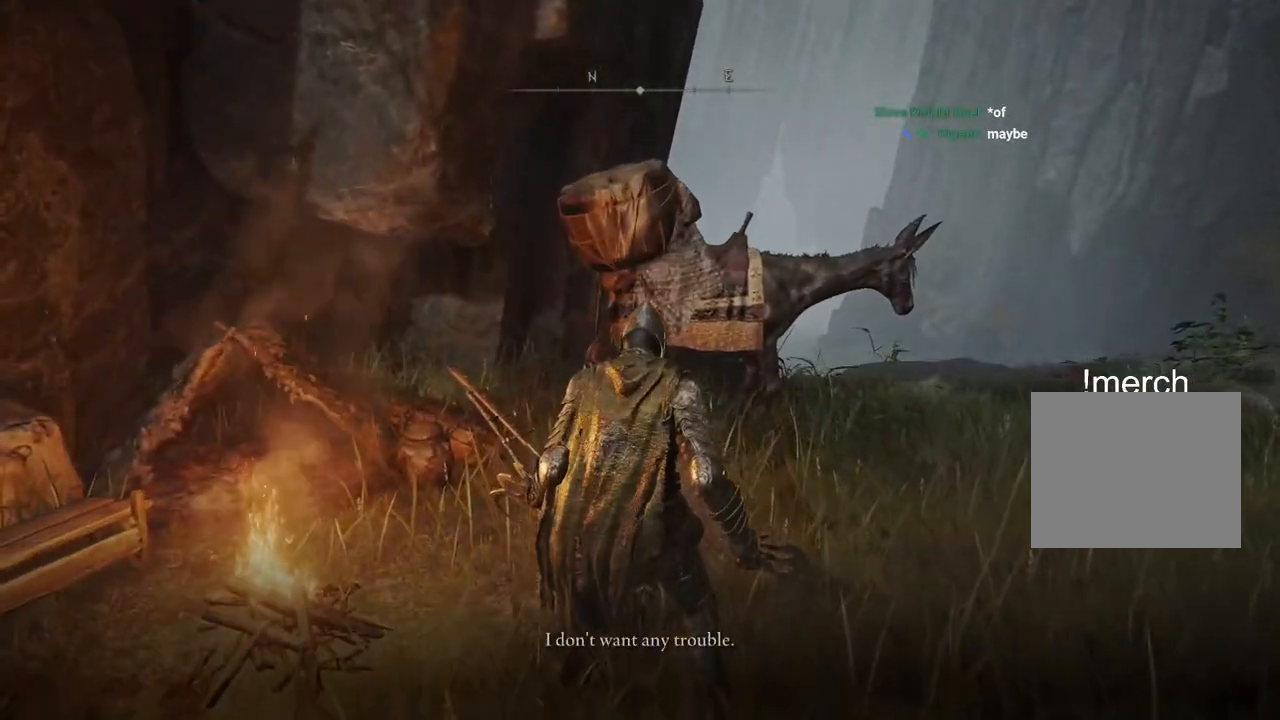
{"buttons": [], "left_stick": "center", "right_stick": "center", "events": [[67, "TRIANGLE", "down"], [150, "TRIANGLE", "up"]]}
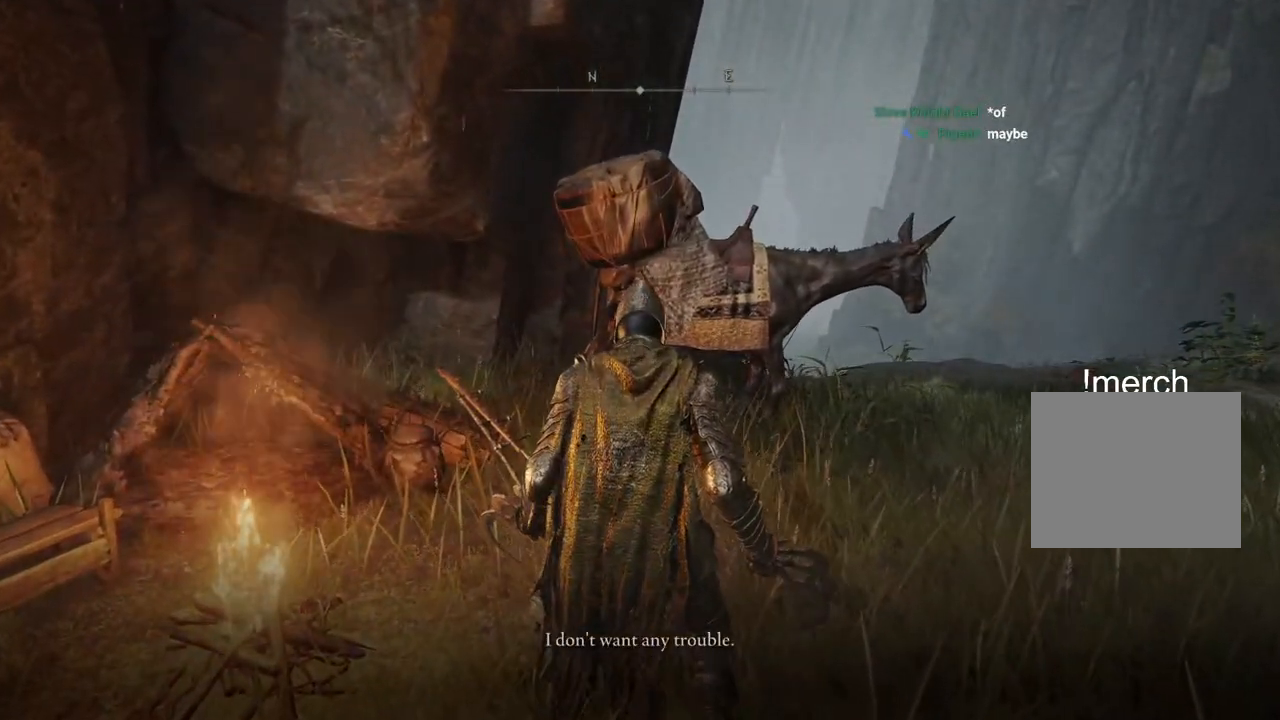
{"buttons": [], "left_stick": "center", "right_stick": "center", "events": [[117, "TRIANGLE", "down"], [233, "TRIANGLE", "up"], [383, "TRIANGLE", "down"], [483, "TRIANGLE", "up"]]}
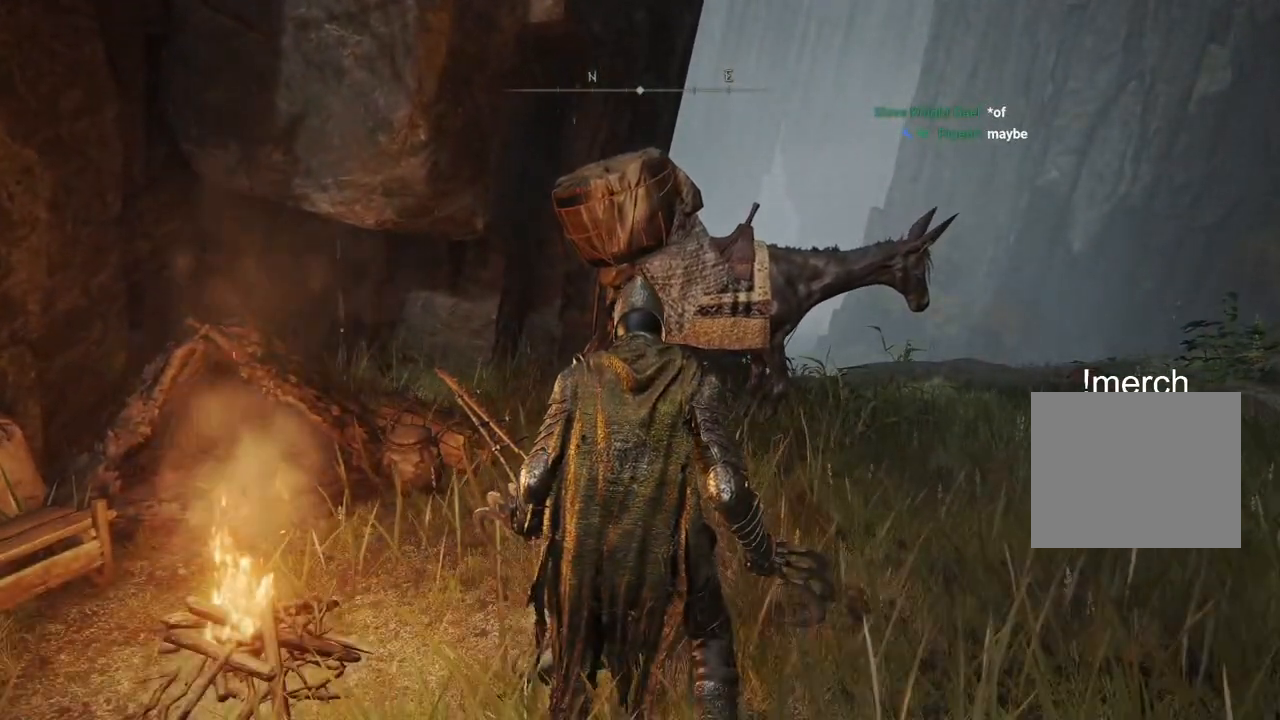
{"buttons": [], "left_stick": "center", "right_stick": "center", "events": [[100, "TRIANGLE", "down"], [183, "TRIANGLE", "up"], [317, "TRIANGLE", "down"], [367, "TRIANGLE", "up"]]}
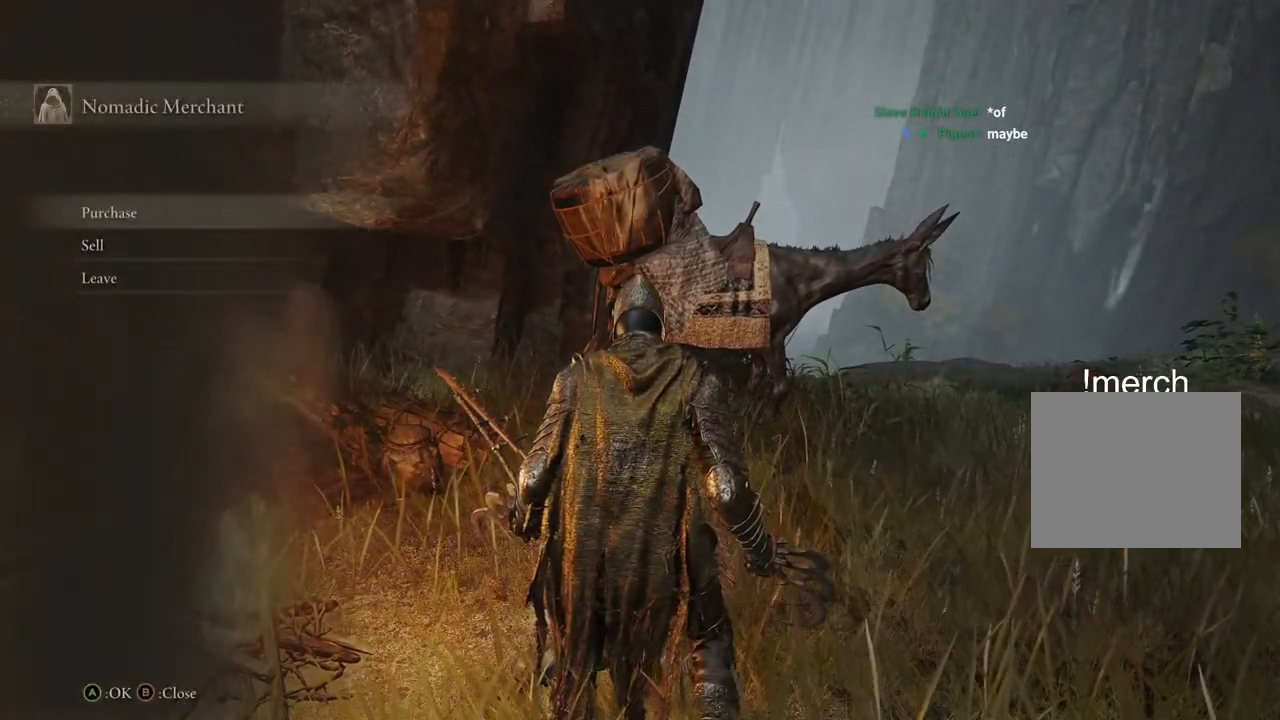
{"buttons": [], "left_stick": "center", "right_stick": "center", "events": [[167, "CROSS", "down"], [300, "CROSS", "up"]]}
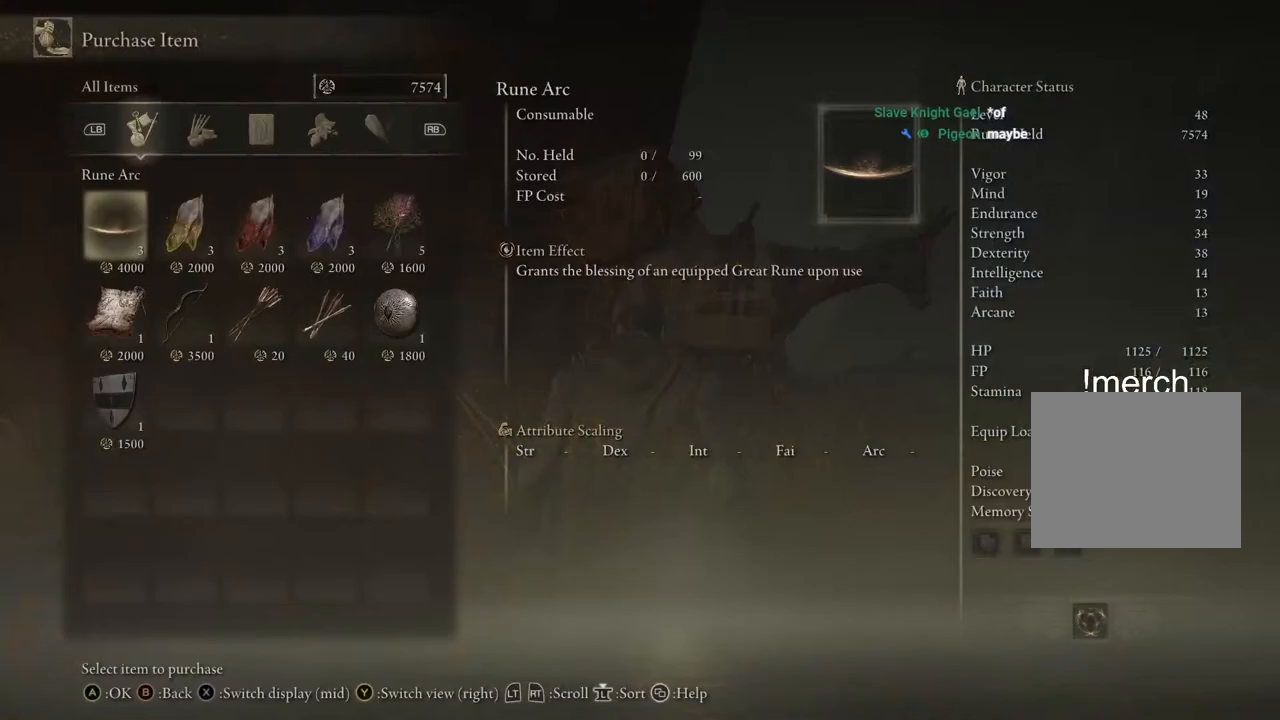
{"buttons": ["DPAD_UP"], "left_stick": "center", "right_stick": "center", "events": [[183, "DPAD_DOWN", "down"], [333, "DPAD_DOWN", "up"], [433, "DPAD_UP", "down"]]}
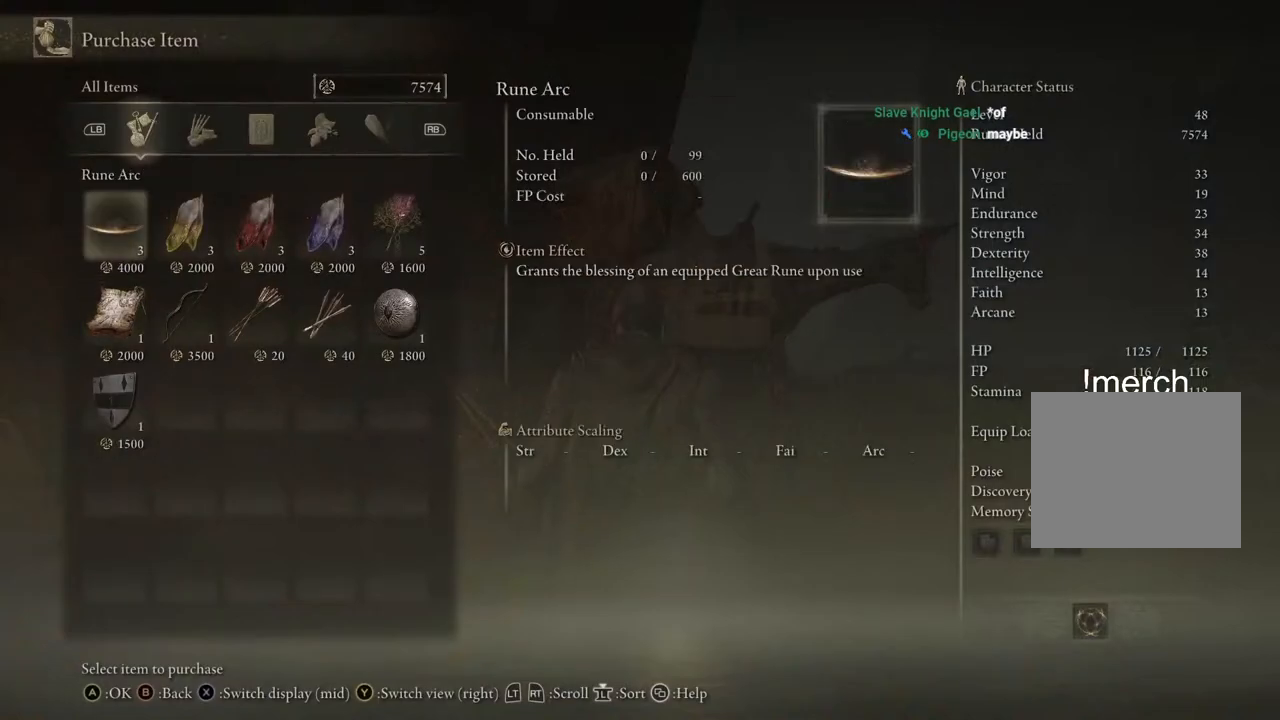
{"buttons": [], "left_stick": "center", "right_stick": "center", "events": [[50, "CROSS", "down"], [83, "DPAD_UP", "up"], [167, "CROSS", "up"], [267, "DPAD_DOWN", "down"], [417, "DPAD_DOWN", "up"]]}
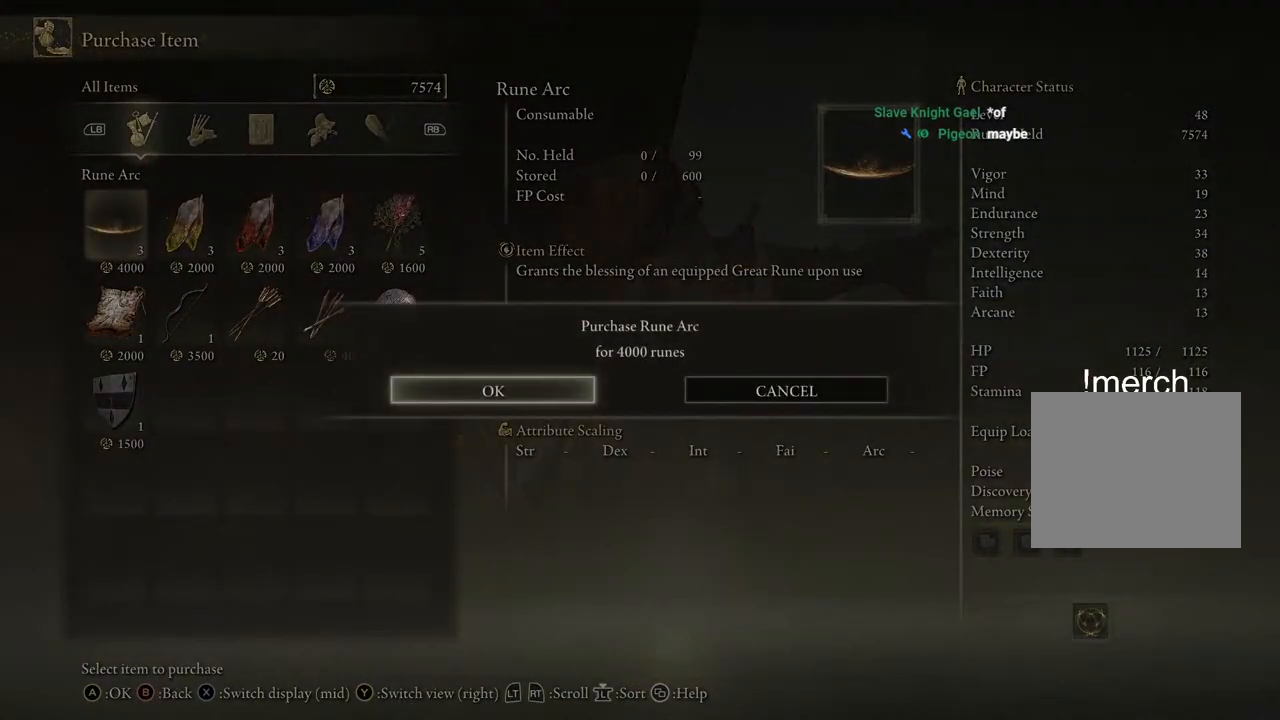
{"buttons": [], "left_stick": "center", "right_stick": "center", "events": []}
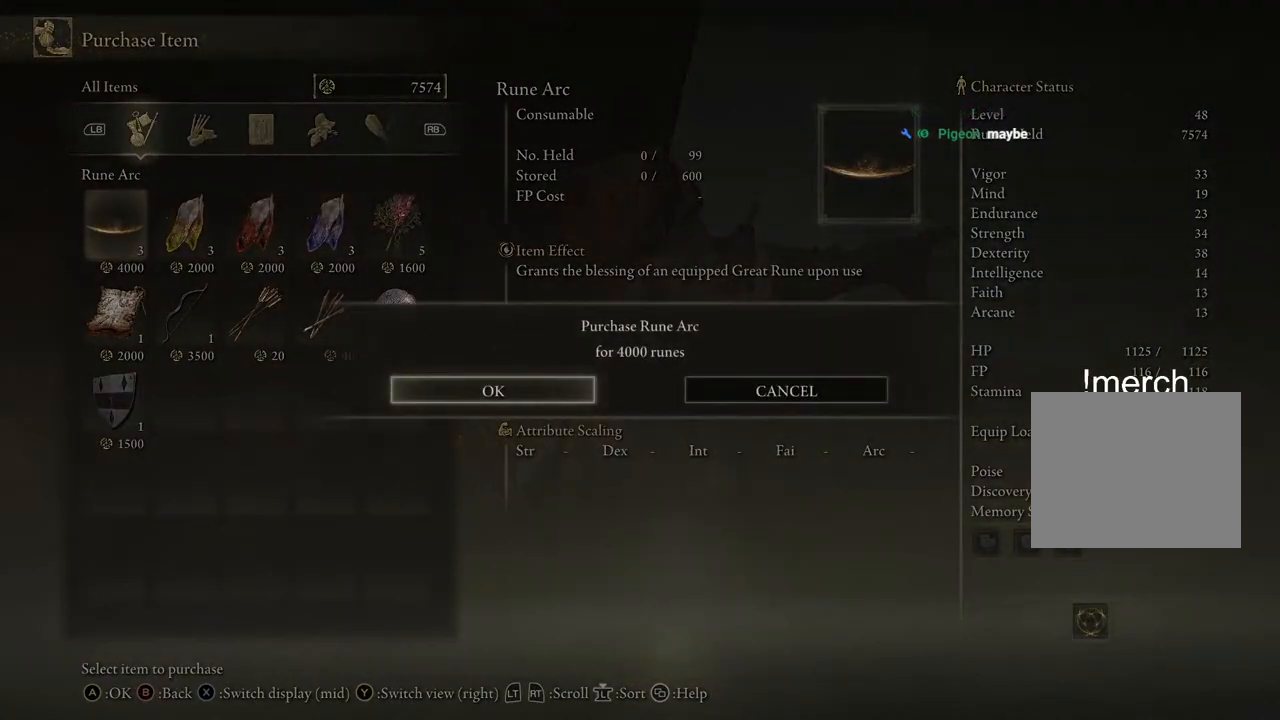
{"buttons": [], "left_stick": "center", "right_stick": "center", "events": [[233, "CROSS", "down"], [350, "CROSS", "up"]]}
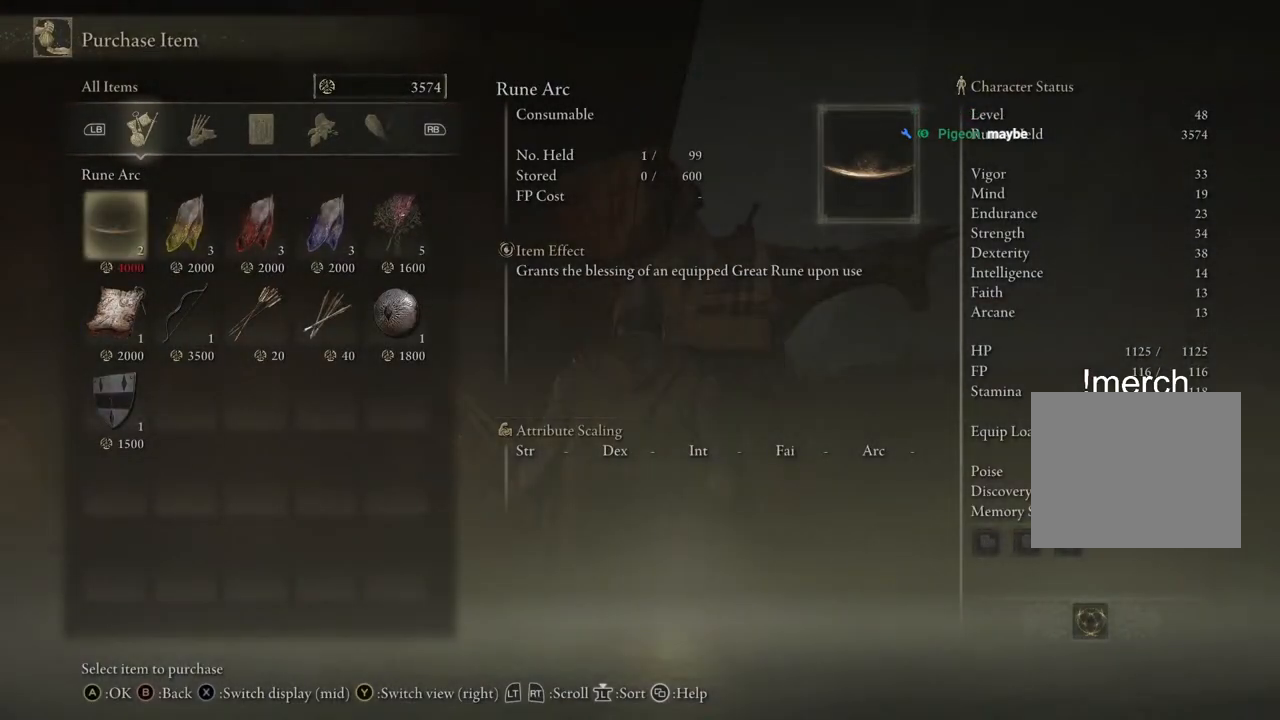
{"buttons": [], "left_stick": "down", "right_stick": "left", "events": [[183, "CIRCLE", "down"], [283, "CIRCLE", "up"], [350, "left_stick", "down"], [417, "right_stick", "left"]]}
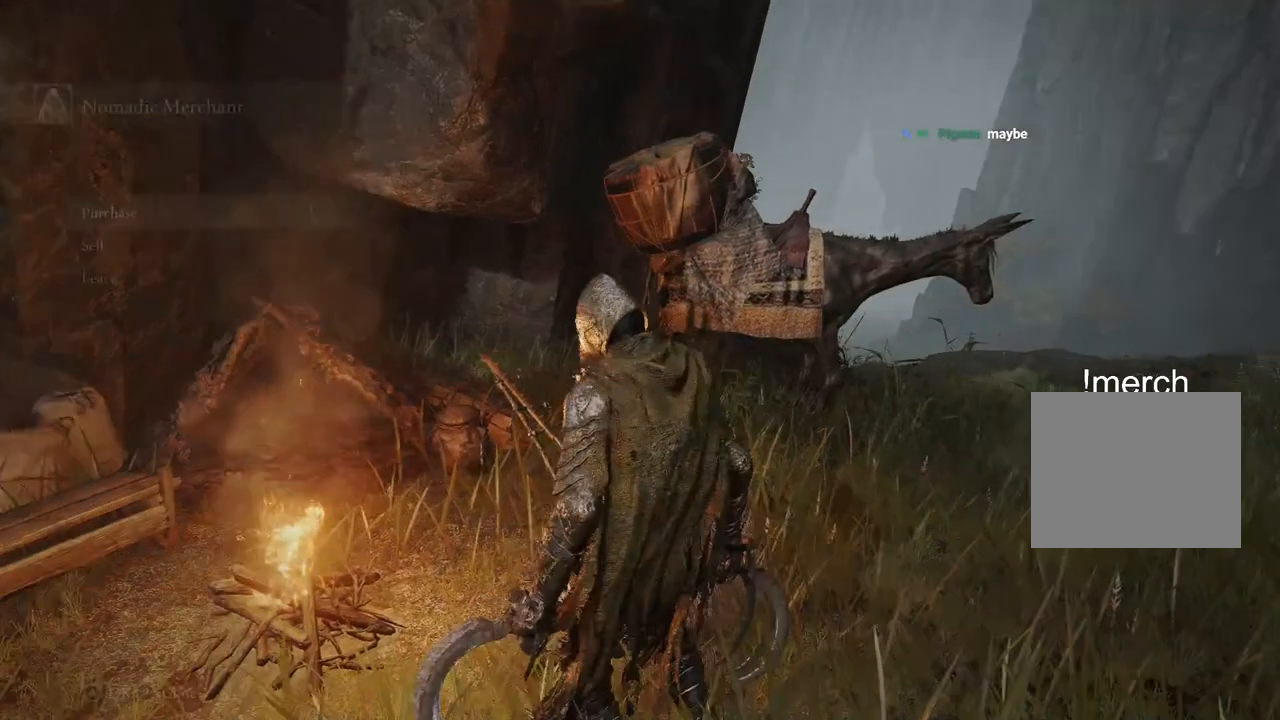
{"buttons": ["DPAD_DOWN"], "left_stick": "down", "right_stick": "center"}
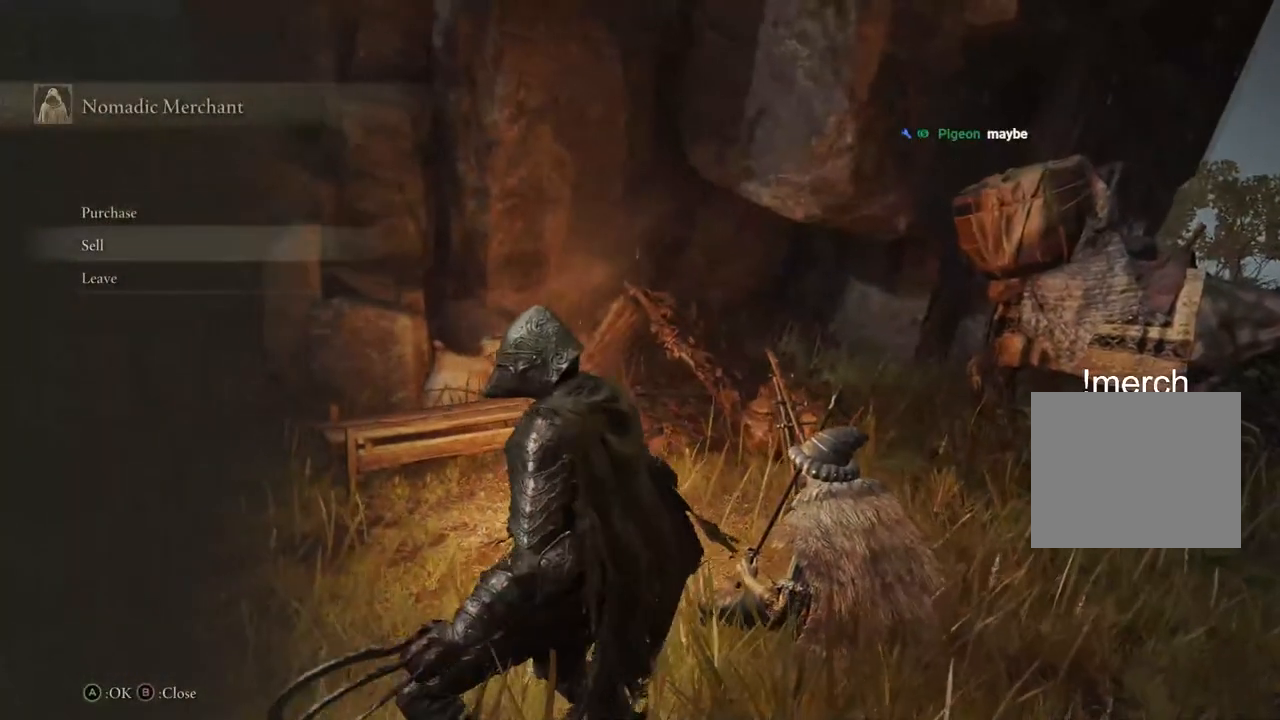
{"buttons": [], "left_stick": "center", "right_stick": "center", "events": [[33, "DPAD_DOWN", "up"], [50, "CIRCLE", "down"], [117, "CIRCLE", "up"], [200, "left_stick", "center"]]}
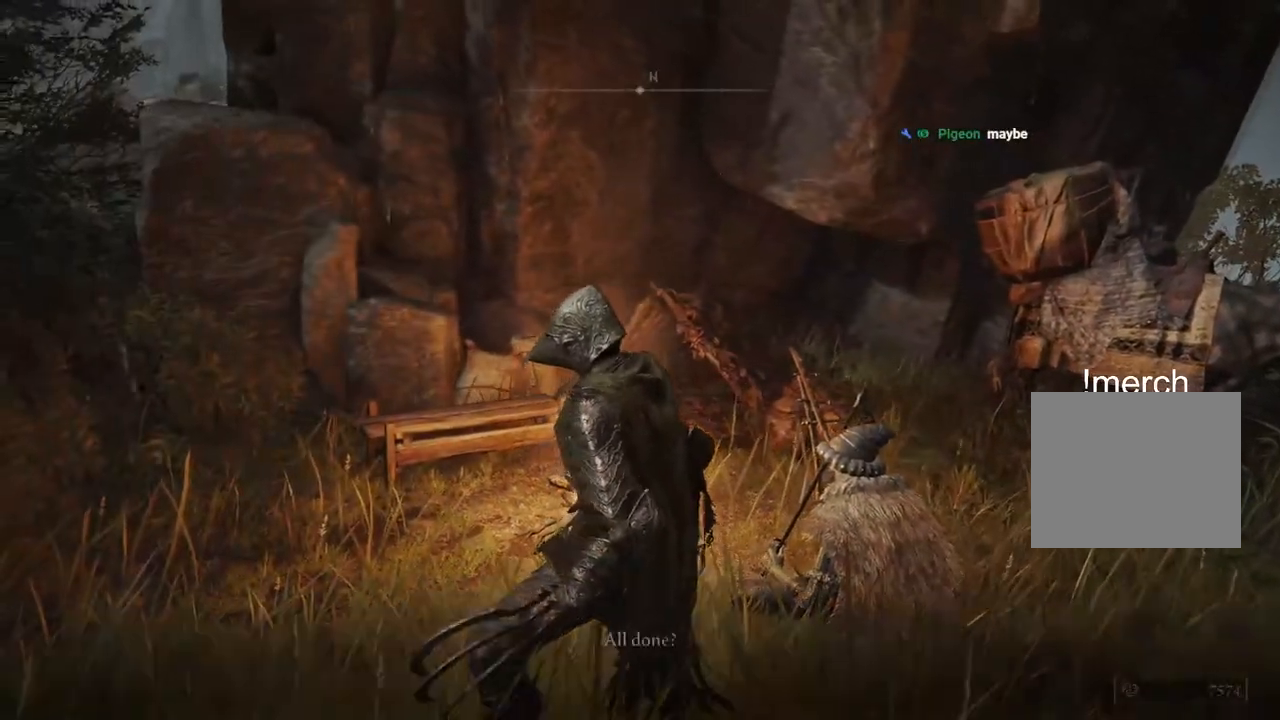
{"buttons": [], "left_stick": "right", "right_stick": "center", "events": [[150, "left_stick", "up-right"], [283, "TRIANGLE", "down"], [400, "TRIANGLE", "up"], [500, "left_stick", "right"]]}
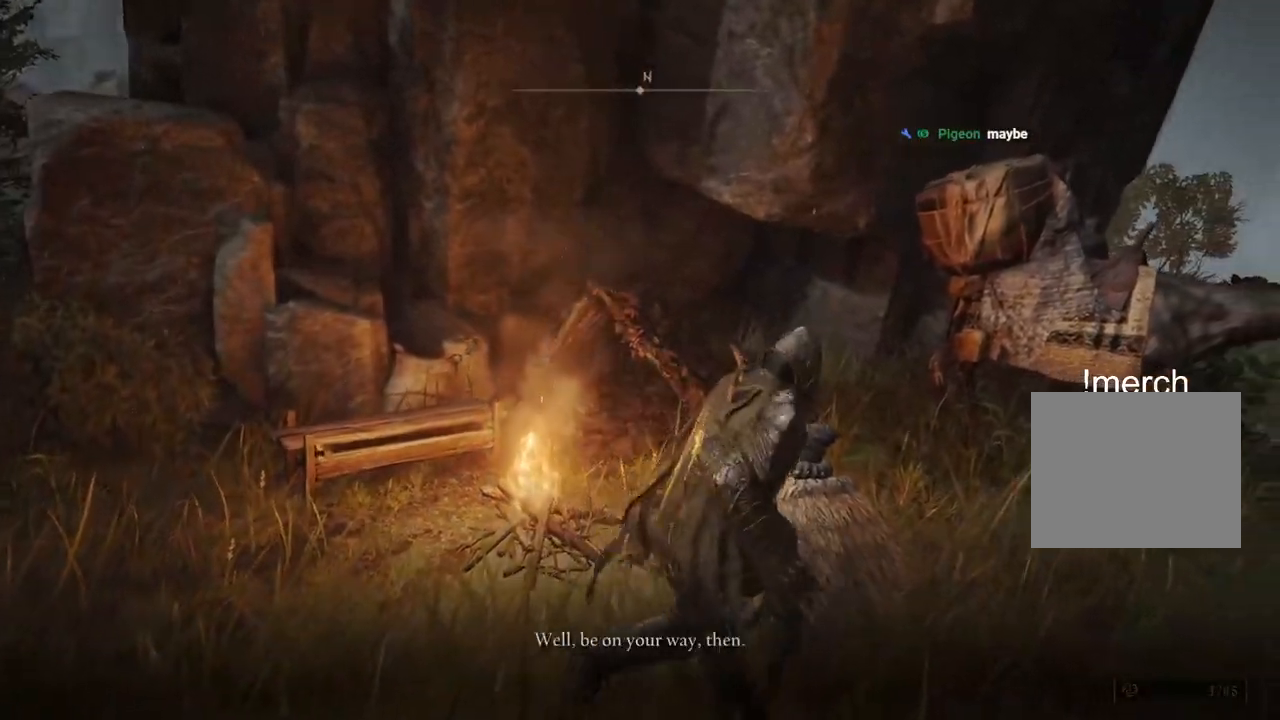
{"buttons": [], "left_stick": "center", "right_stick": "center", "events": [[50, "CROSS", "down"], [150, "CROSS", "up"], [233, "left_stick", "center"], [250, "CROSS", "down"], [333, "CROSS", "up"], [400, "CROSS", "down"], [483, "CROSS", "up"]]}
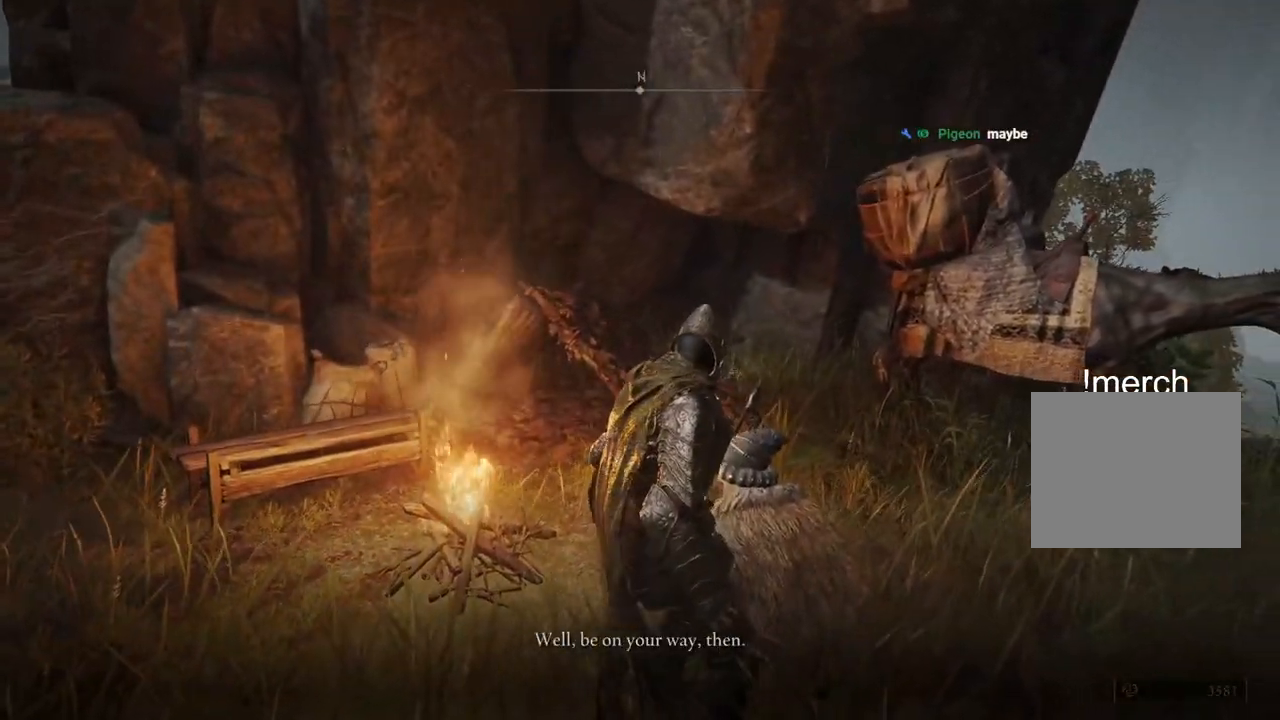
{"buttons": ["TRIANGLE"], "left_stick": "center", "right_stick": "center", "events": [[83, "CROSS", "down"], [150, "CROSS", "up"], [450, "TRIANGLE", "down"]]}
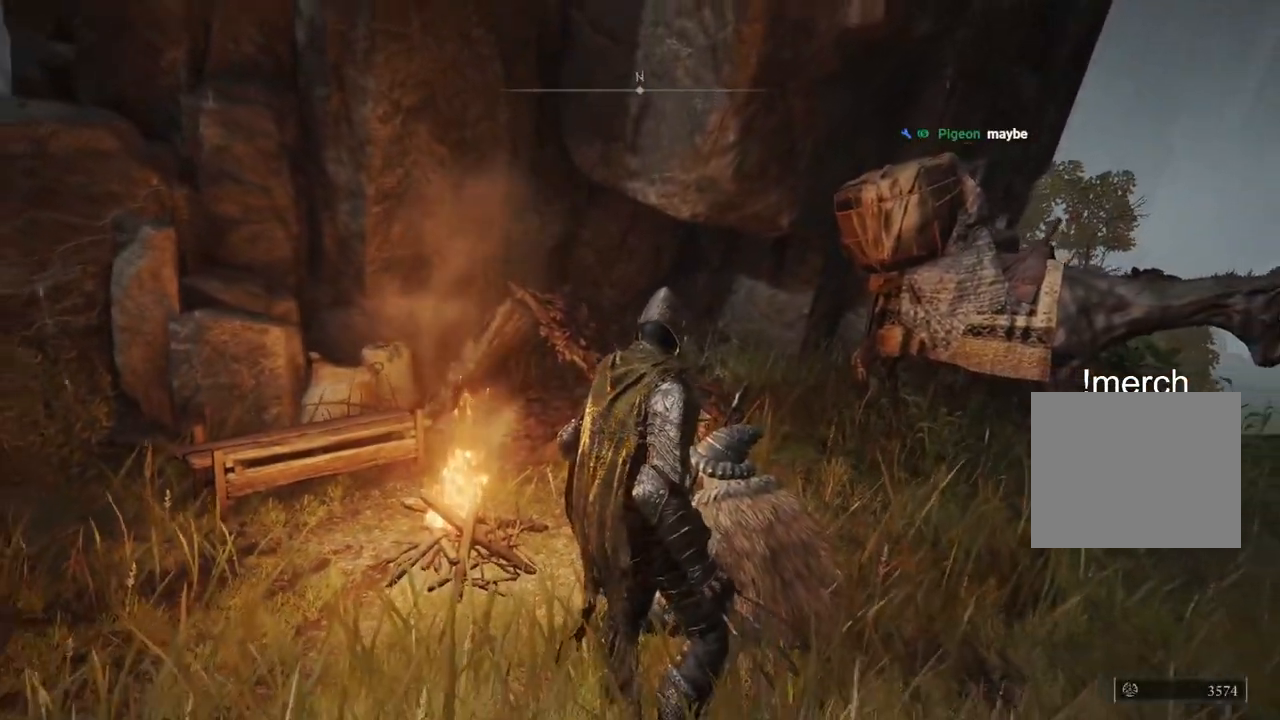
{"buttons": ["TRIANGLE"], "left_stick": "up", "right_stick": "center", "events": [[33, "TRIANGLE", "up"], [200, "left_stick", "up"], [317, "TRIANGLE", "down"], [367, "TRIANGLE", "up"], [433, "TRIANGLE", "down"]]}
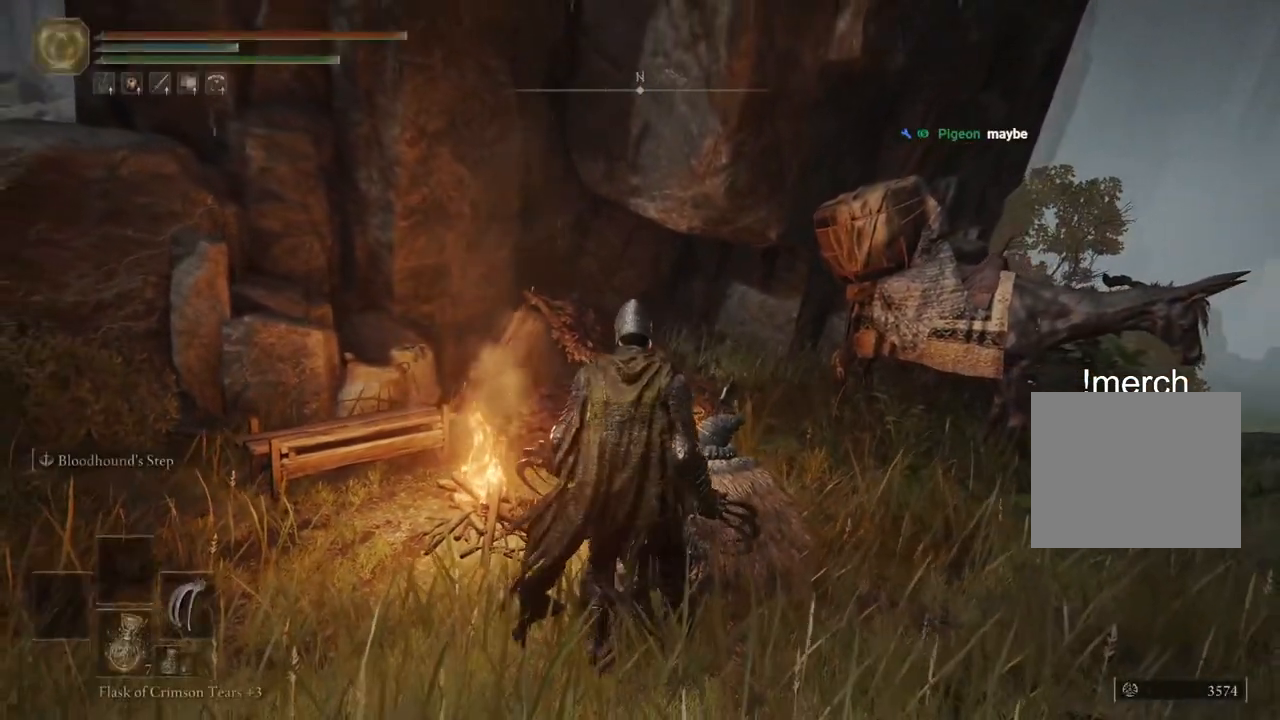
{"buttons": ["TRIANGLE"], "left_stick": "center", "right_stick": "center", "events": [[33, "TRIANGLE", "up"], [133, "TRIANGLE", "down"], [200, "TRIANGLE", "up"], [283, "TRIANGLE", "down"], [383, "TRIANGLE", "up"], [467, "TRIANGLE", "down"], [500, "left_stick", "center"]]}
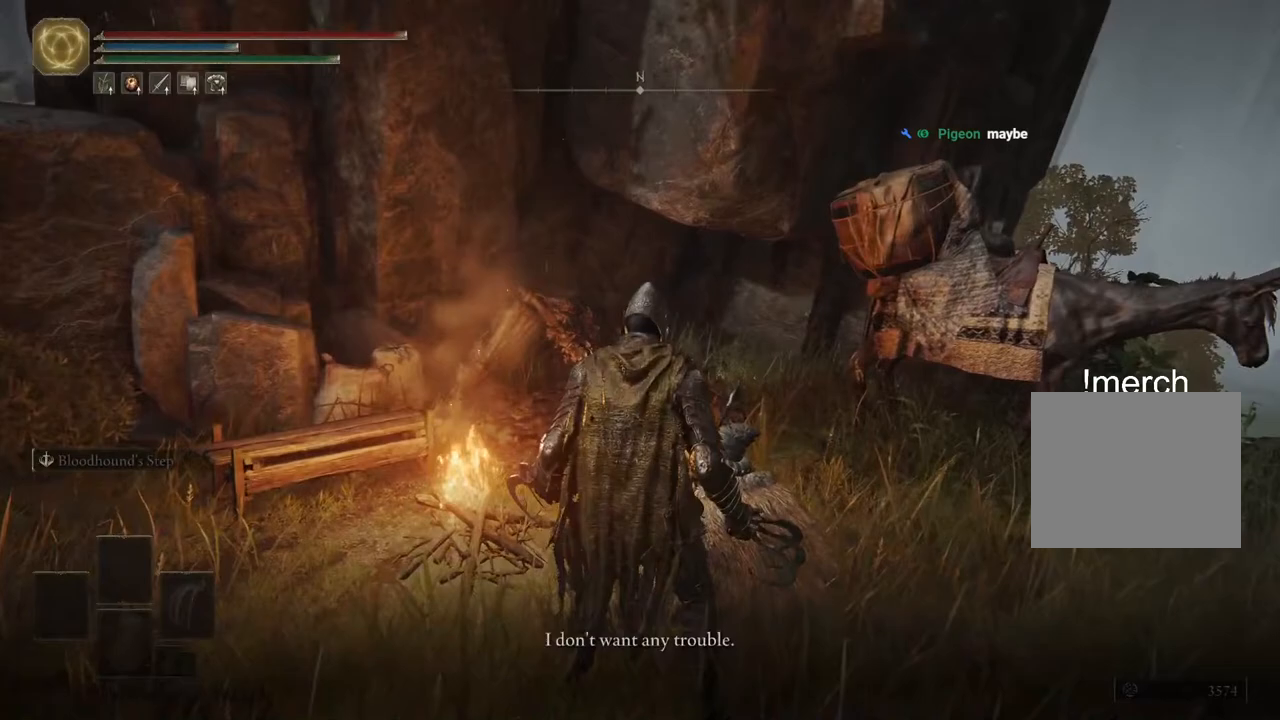
{"buttons": [], "left_stick": "center", "right_stick": "center", "events": [[33, "TRIANGLE", "up"], [150, "TRIANGLE", "down"], [233, "TRIANGLE", "up"], [333, "TRIANGLE", "down"], [417, "TRIANGLE", "up"]]}
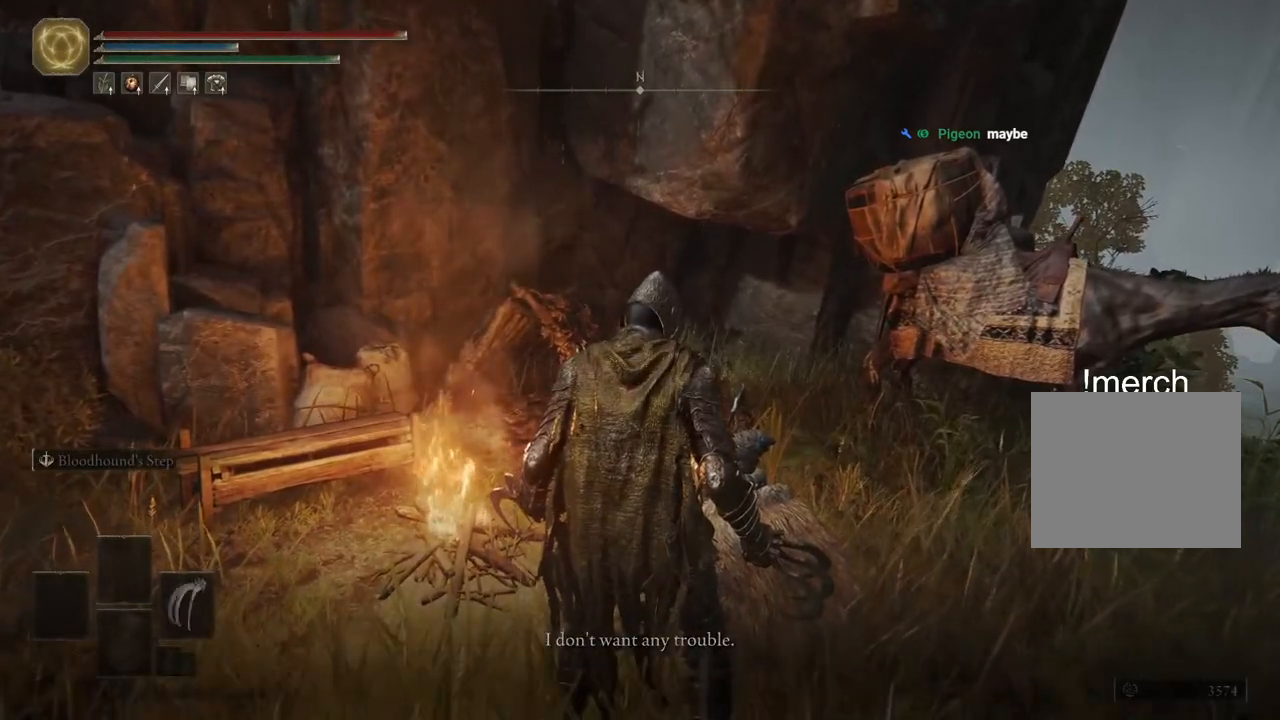
{"buttons": ["DPAD_DOWN"], "left_stick": "center", "right_stick": "center", "events": [[450, "DPAD_DOWN", "down"]]}
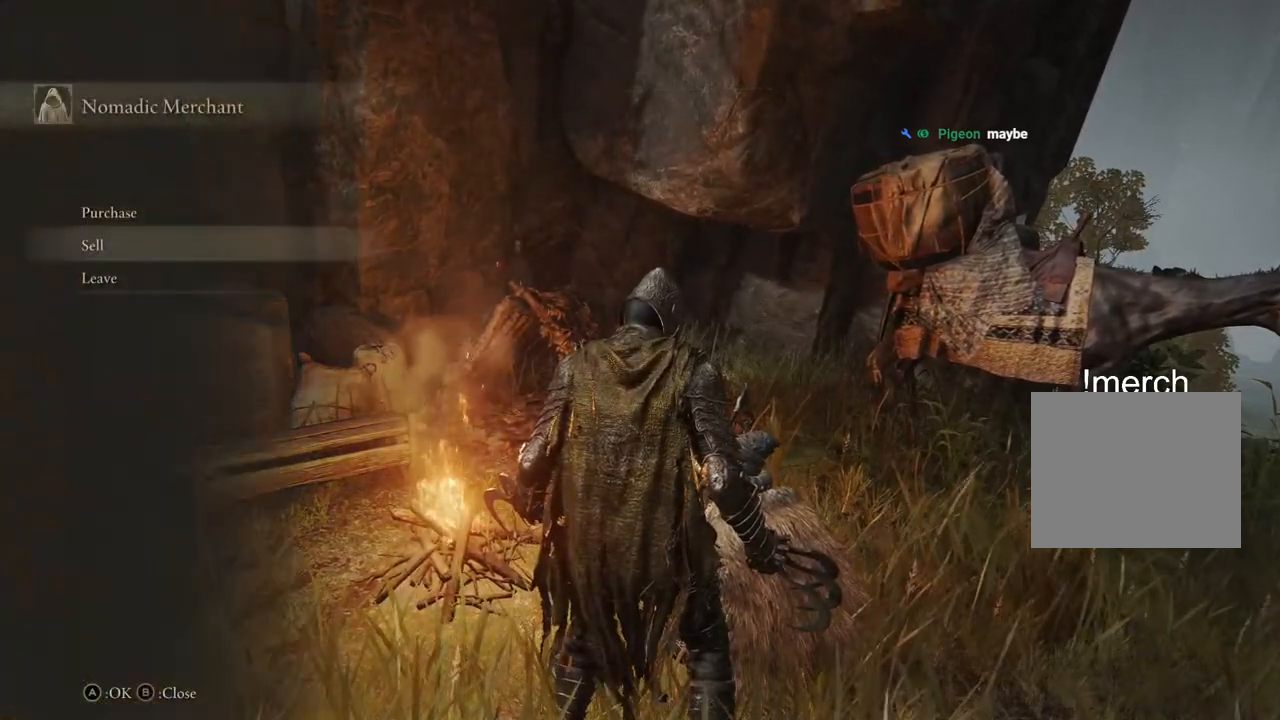
{"buttons": [], "left_stick": "center", "right_stick": "center", "events": [[33, "DPAD_DOWN", "up"], [233, "CROSS", "down"], [350, "CROSS", "up"], [400, "DPAD_UP", "down"], [500, "DPAD_UP", "up"]]}
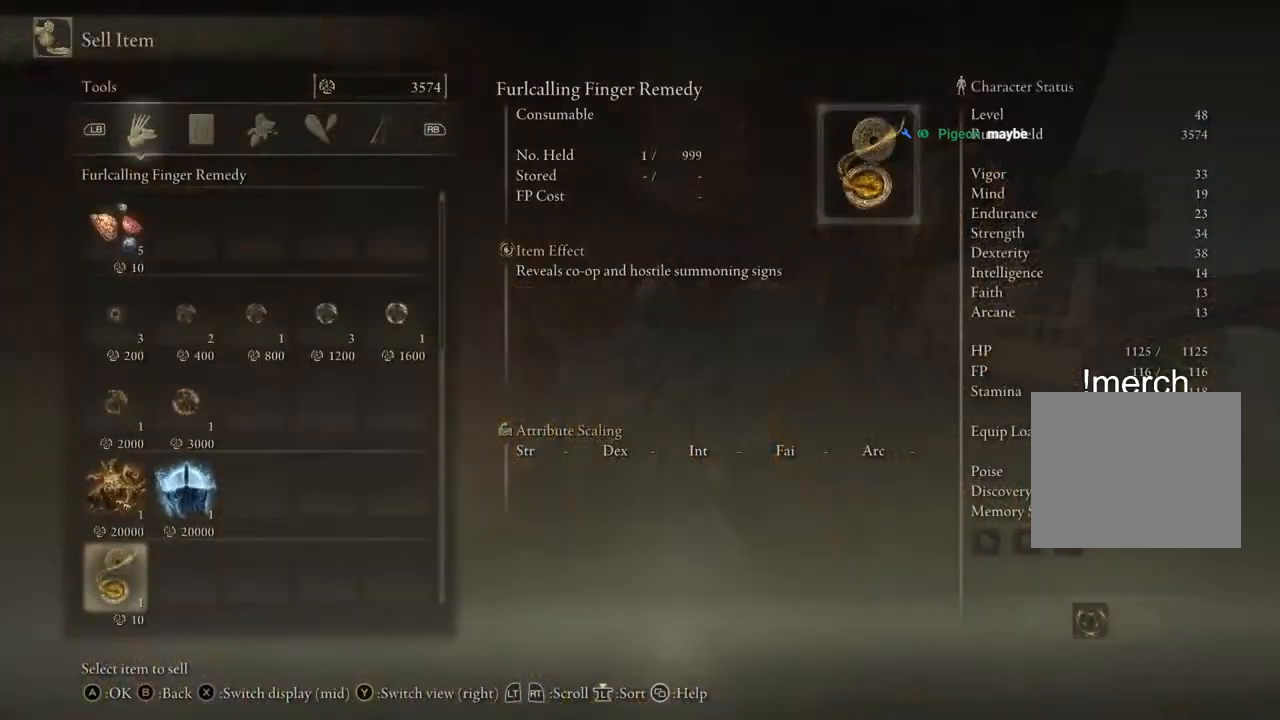
{"buttons": ["DPAD_UP"], "left_stick": "center", "right_stick": "center", "events": [[100, "DPAD_RIGHT", "down"], [300, "DPAD_RIGHT", "up"], [400, "DPAD_UP", "down"]]}
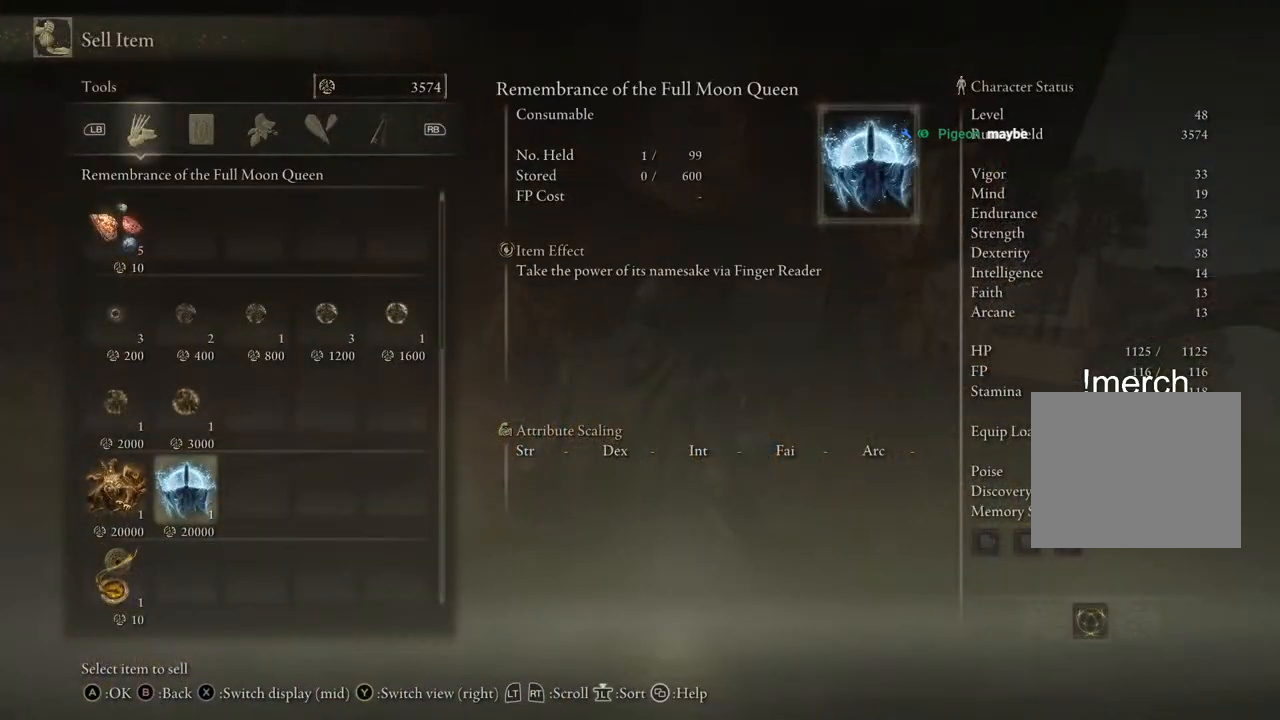
{"buttons": ["CROSS"], "left_stick": "center", "right_stick": "center", "events": [[17, "DPAD_UP", "up"], [483, "CROSS", "down"]]}
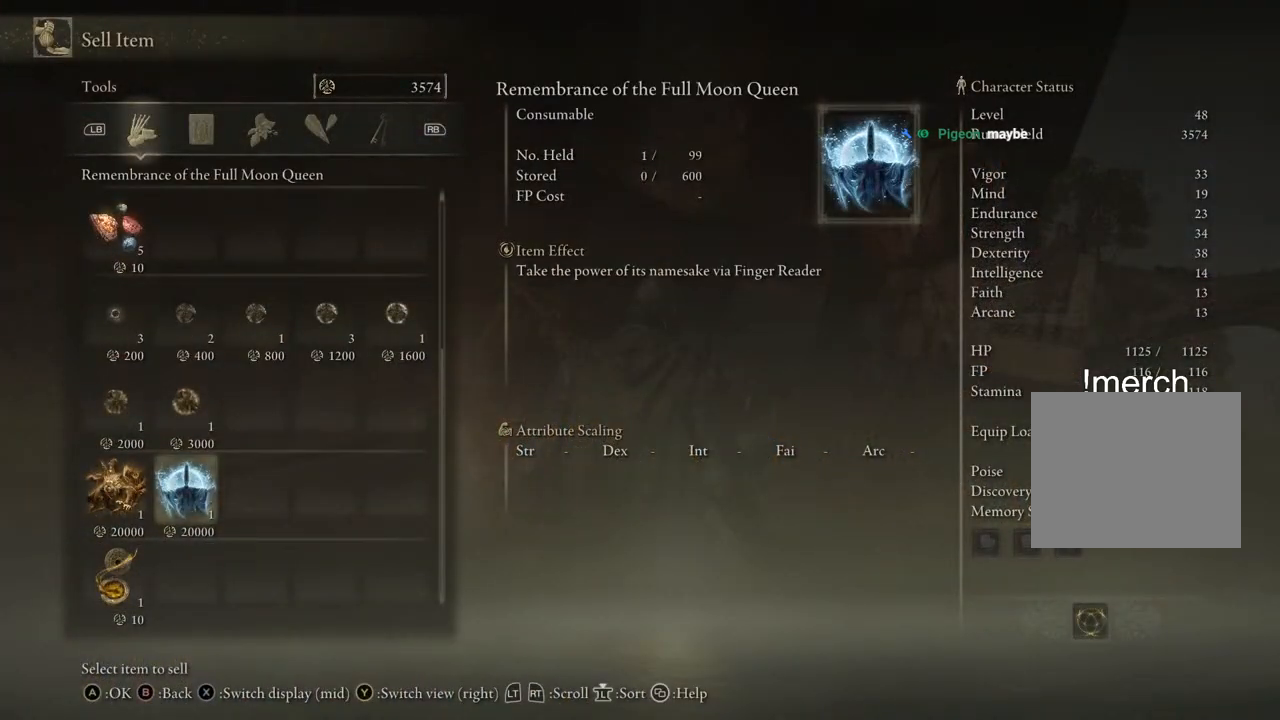
{"buttons": [], "left_stick": "center", "right_stick": "center", "events": [[83, "CROSS", "up"], [217, "CROSS", "down"], [300, "CROSS", "up"]]}
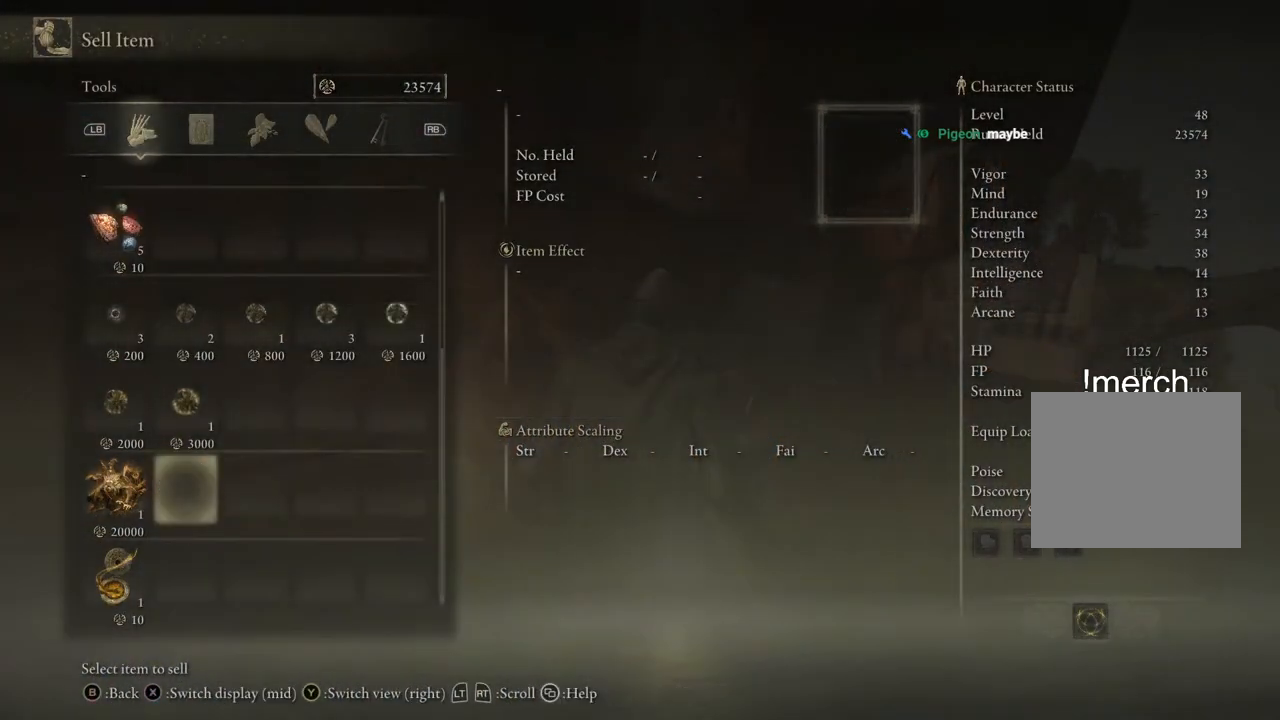
{"buttons": ["CROSS"], "left_stick": "center", "right_stick": "center", "events": [[167, "DPAD_LEFT", "down"], [267, "DPAD_LEFT", "up"], [300, "CROSS", "down"], [383, "CROSS", "up"], [450, "CROSS", "down"]]}
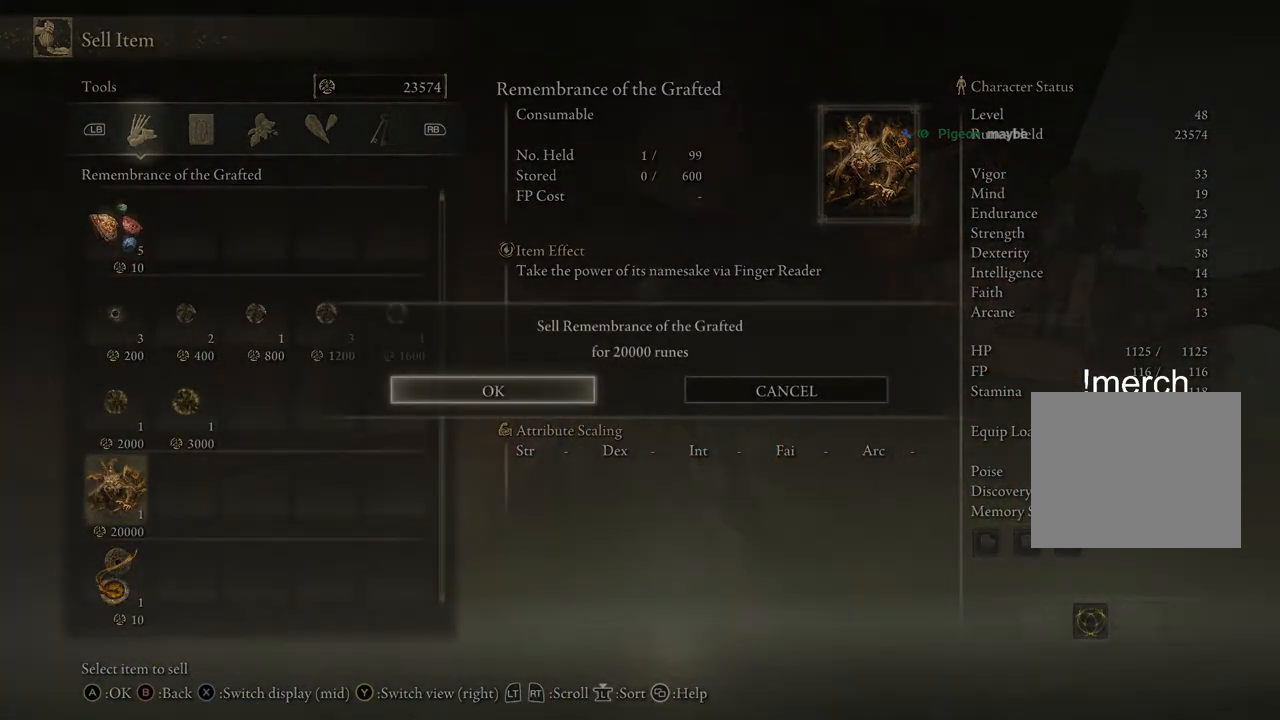
{"buttons": ["DPAD_UP"], "left_stick": "center", "right_stick": "center", "events": [[50, "CROSS", "up"], [283, "DPAD_RIGHT", "down"], [383, "DPAD_RIGHT", "up"], [450, "DPAD_UP", "down"]]}
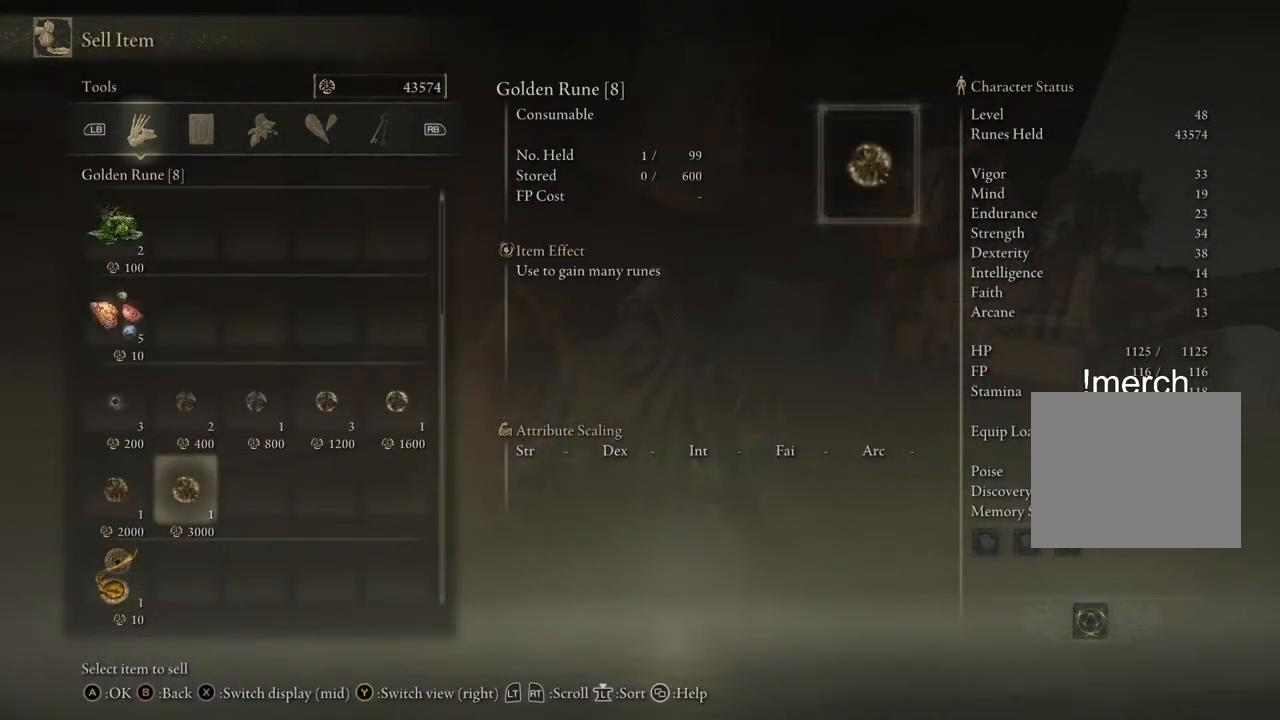
{"buttons": [], "left_stick": "center", "right_stick": "center", "events": [[50, "DPAD_UP", "up"], [83, "CROSS", "down"], [150, "CROSS", "up"], [233, "CROSS", "down"], [317, "CROSS", "up"]]}